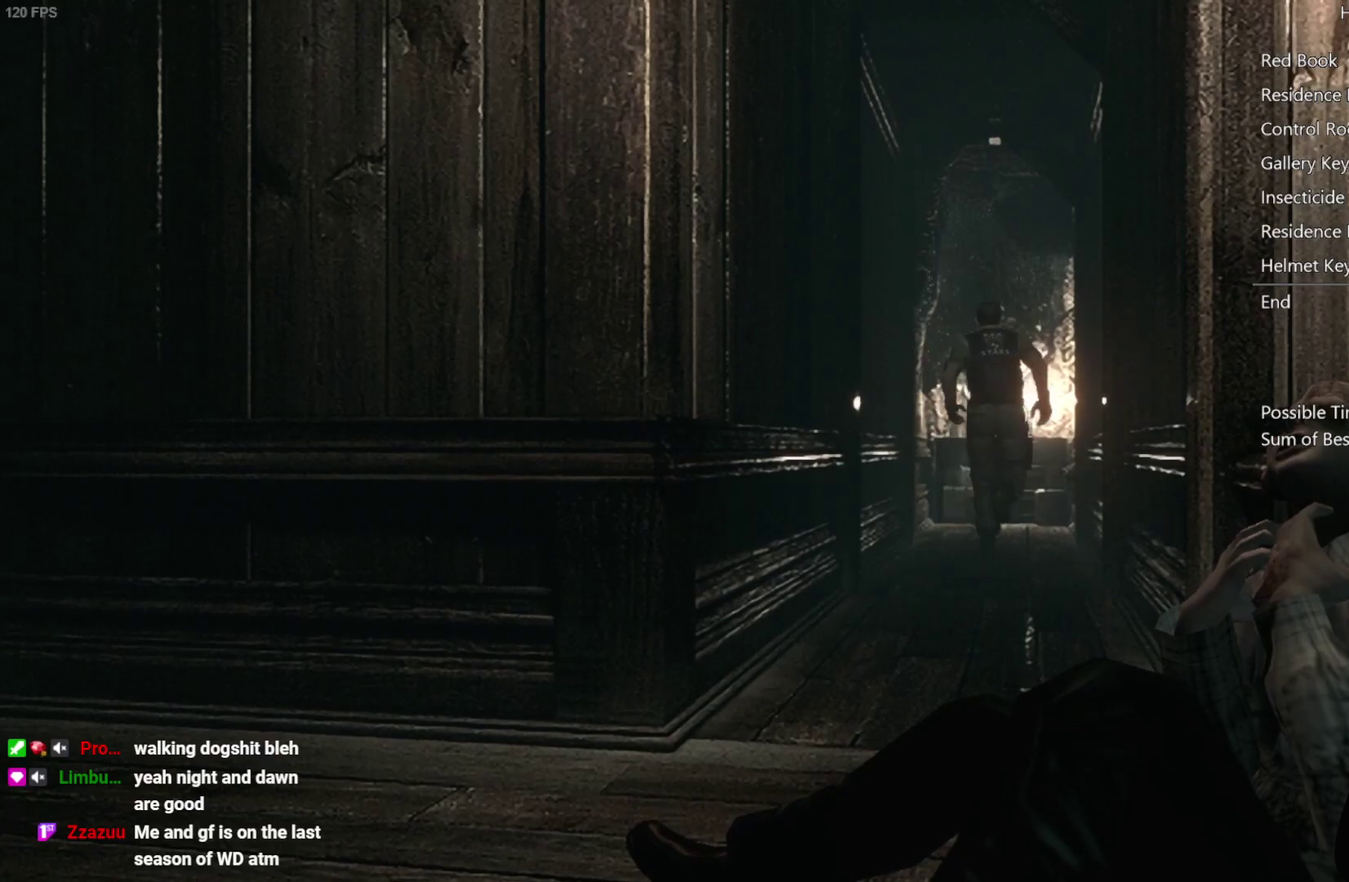
Gameplay with a controller (Xbox layout); each line is a JSON object with the inputs held at the frame after it. "events" lists button and stick changes between this image and that frame as [ms after this image, input, new state], when the widget could be followed in between.
{"buttons": ["X", "DPAD_UP"], "left_stick": "center", "right_stick": "center", "events": [[250, "DPAD_LEFT", "down"], [300, "DPAD_LEFT", "up"]]}
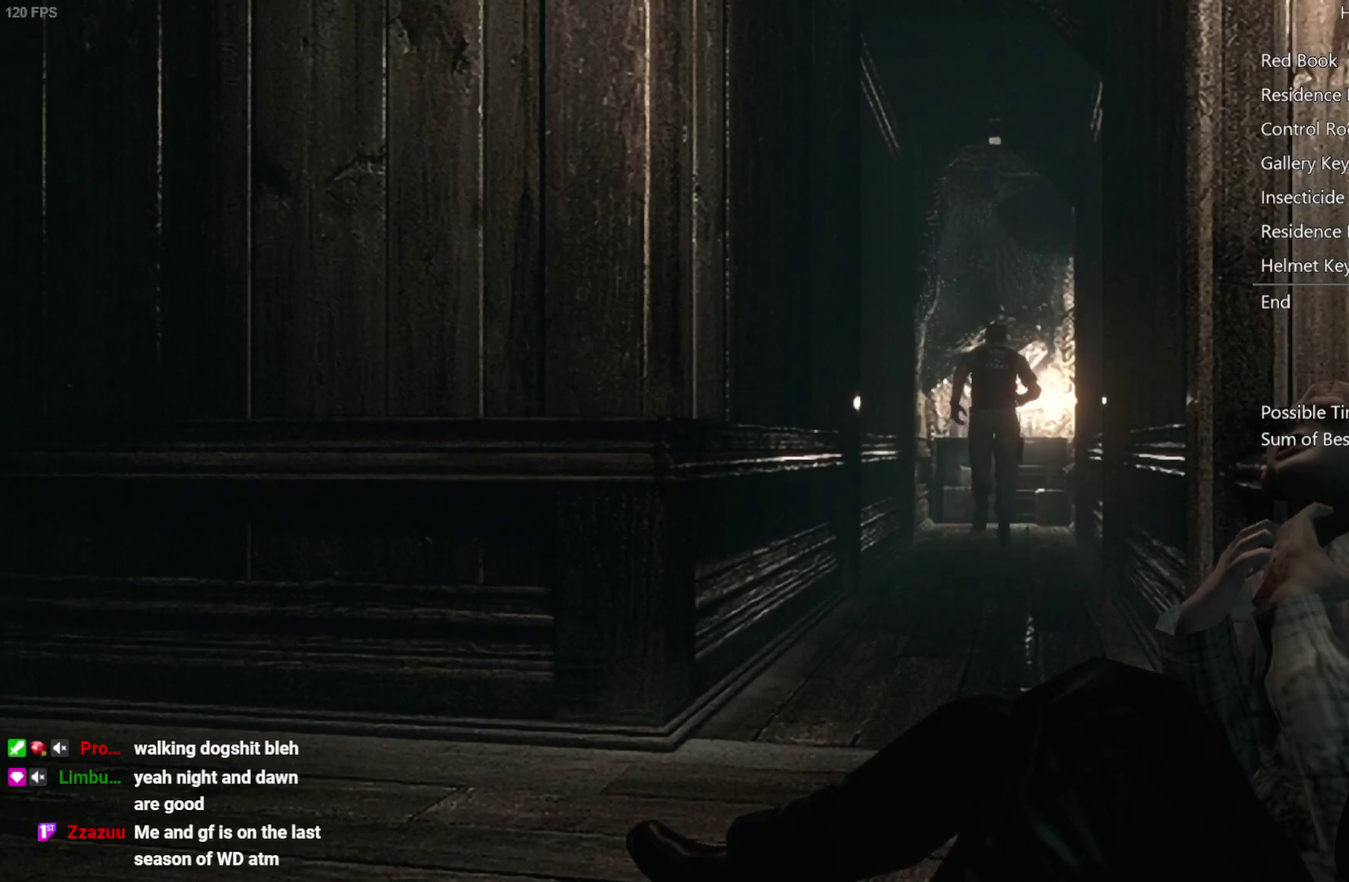
{"buttons": ["X", "DPAD_UP"], "left_stick": "center", "right_stick": "center", "events": []}
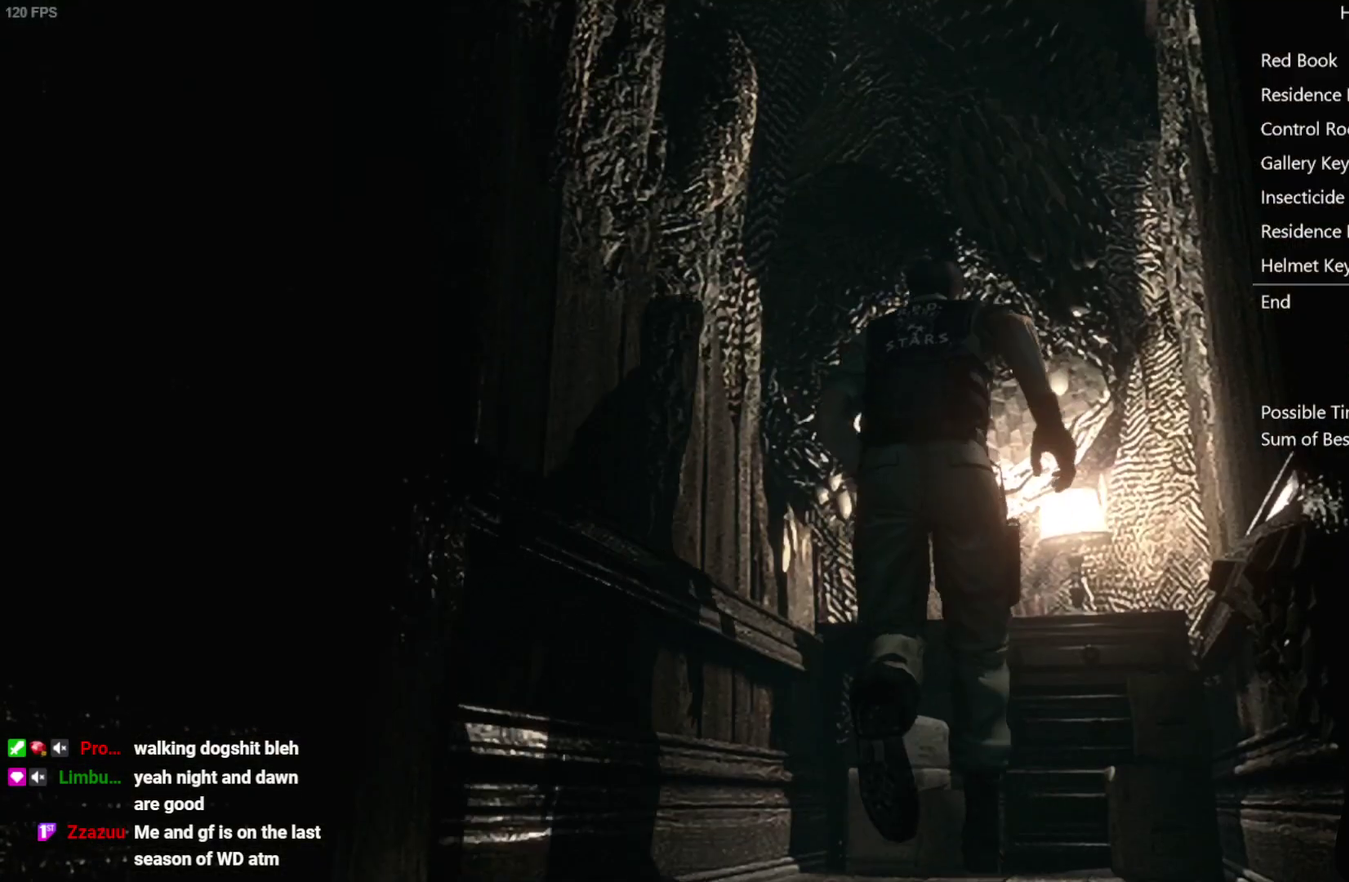
{"buttons": [], "left_stick": "center", "right_stick": "center", "events": [[100, "A", "down"], [200, "A", "up"], [300, "A", "down"], [400, "DPAD_UP", "up"], [417, "X", "up"], [433, "A", "up"]]}
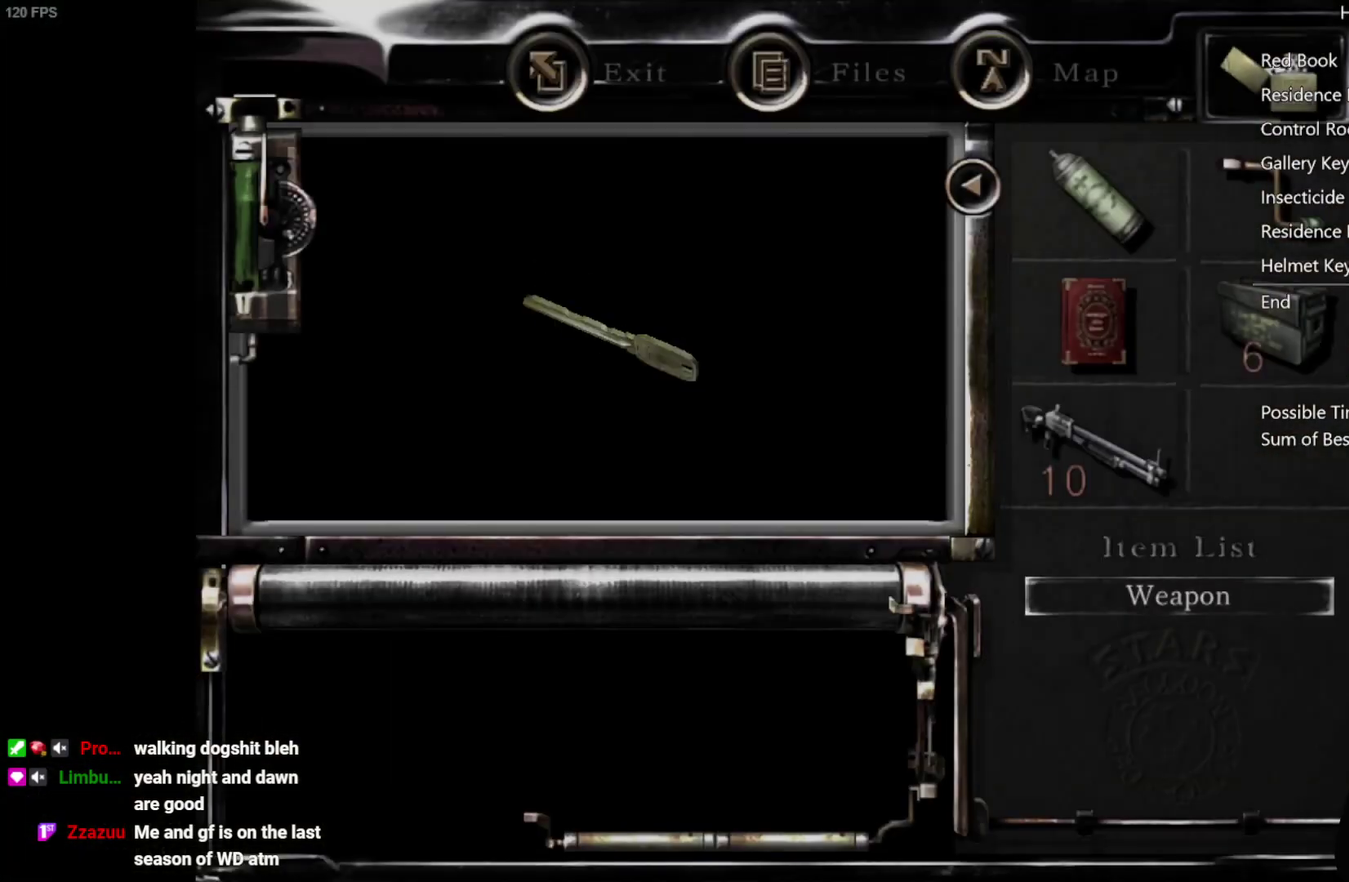
{"buttons": ["A"], "left_stick": "center", "right_stick": "center", "events": [[83, "A", "down"], [200, "A", "up"], [483, "A", "down"]]}
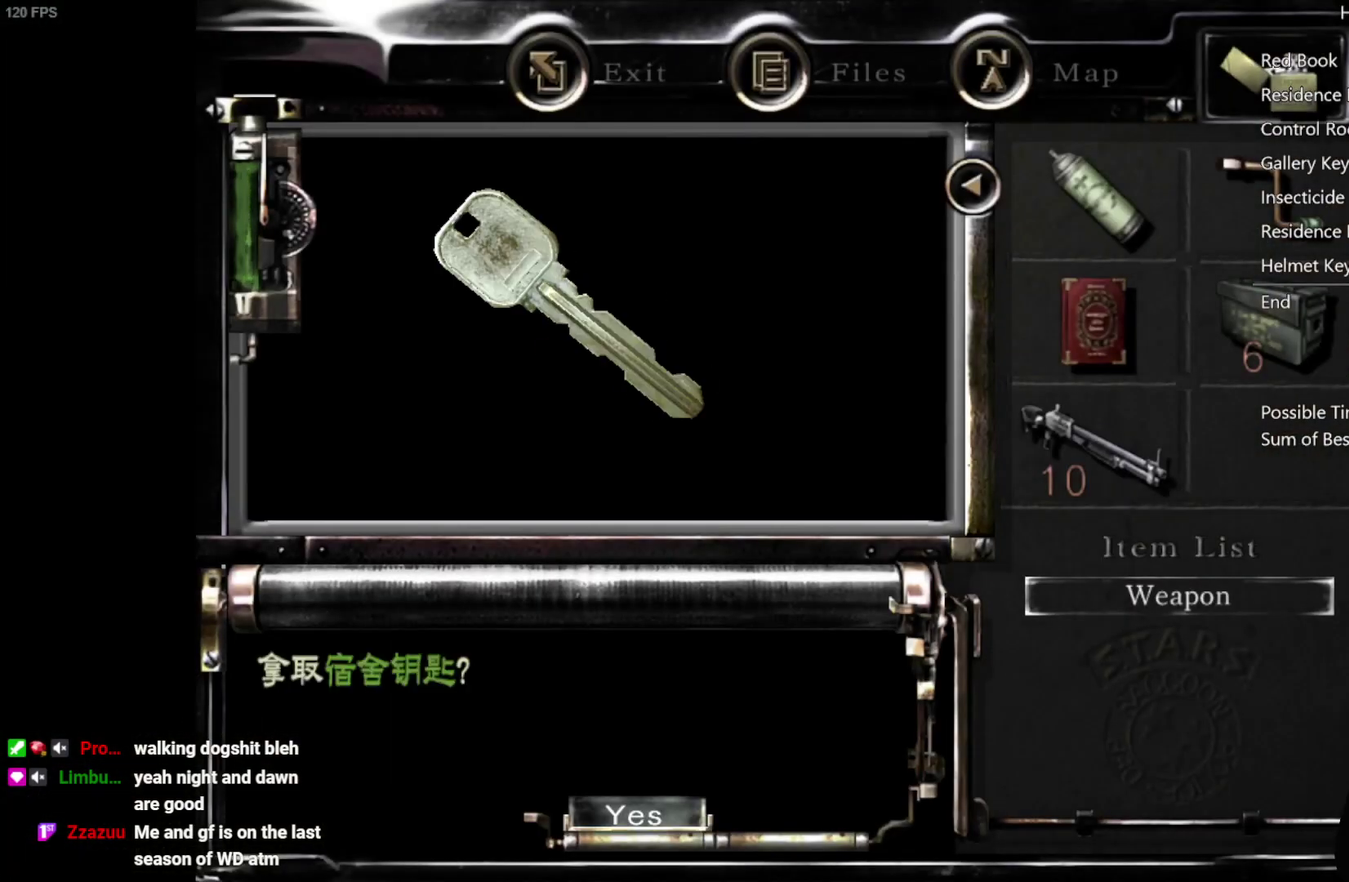
{"buttons": [], "left_stick": "center", "right_stick": "center", "events": [[33, "A", "up"], [83, "A", "down"], [133, "A", "up"], [200, "A", "down"], [250, "A", "up"], [300, "A", "down"], [350, "A", "up"]]}
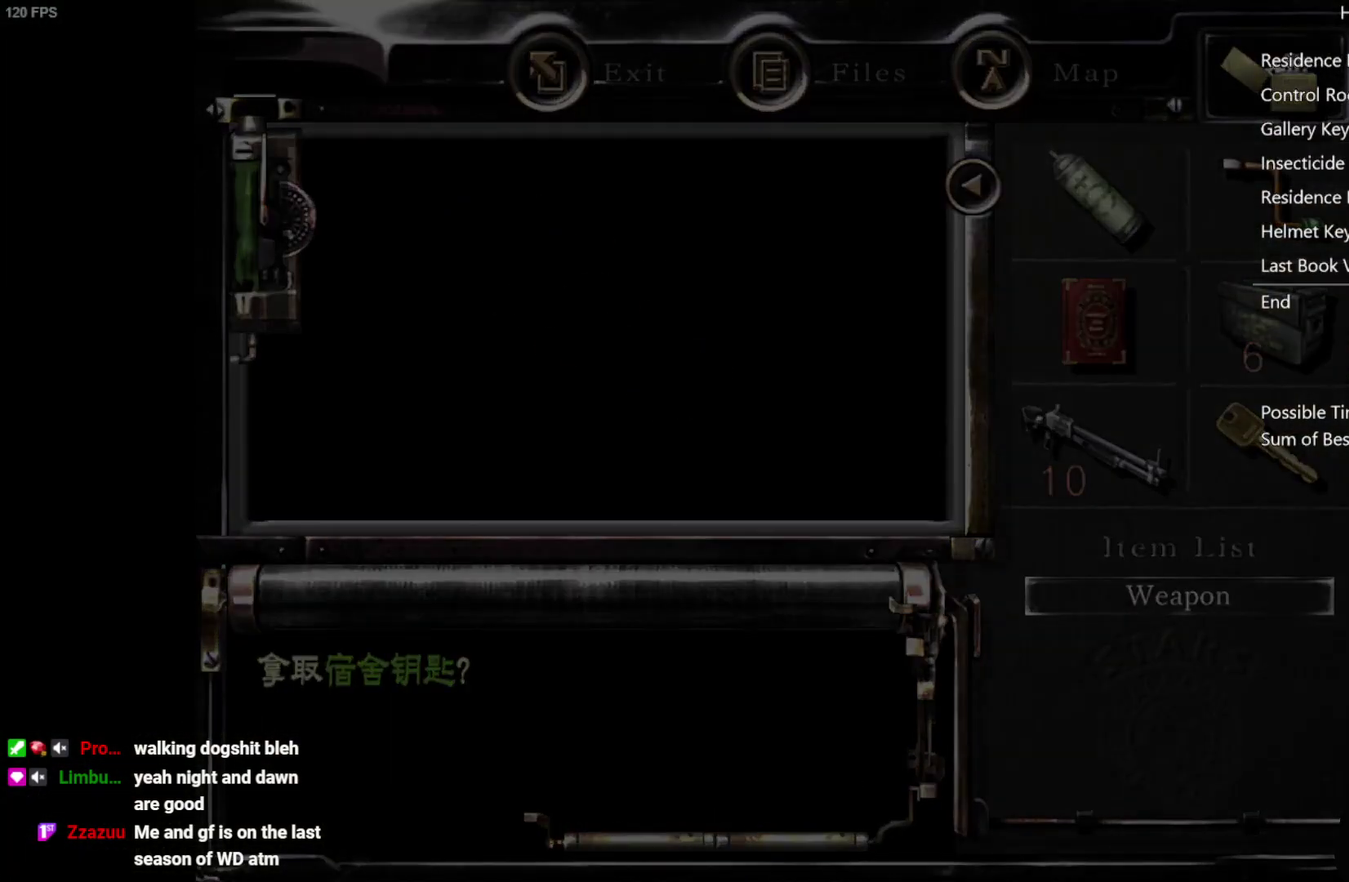
{"buttons": ["X"], "left_stick": "center", "right_stick": "center", "events": [[133, "left_stick", "down-left"], [200, "left_stick", "down"], [400, "X", "down"], [467, "left_stick", "center"]]}
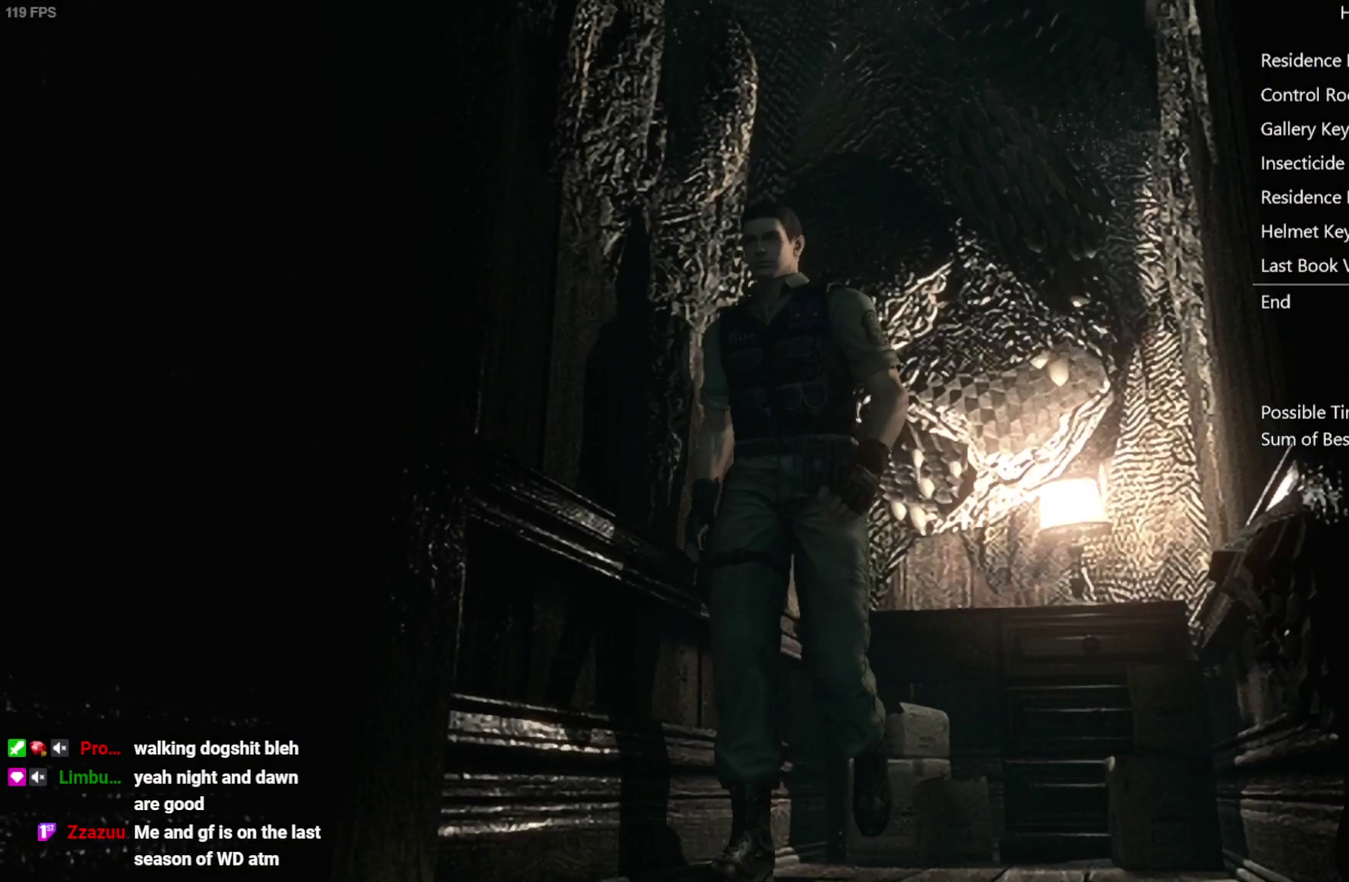
{"buttons": ["X", "DPAD_UP"], "left_stick": "center", "right_stick": "center", "events": [[17, "DPAD_UP", "down"]]}
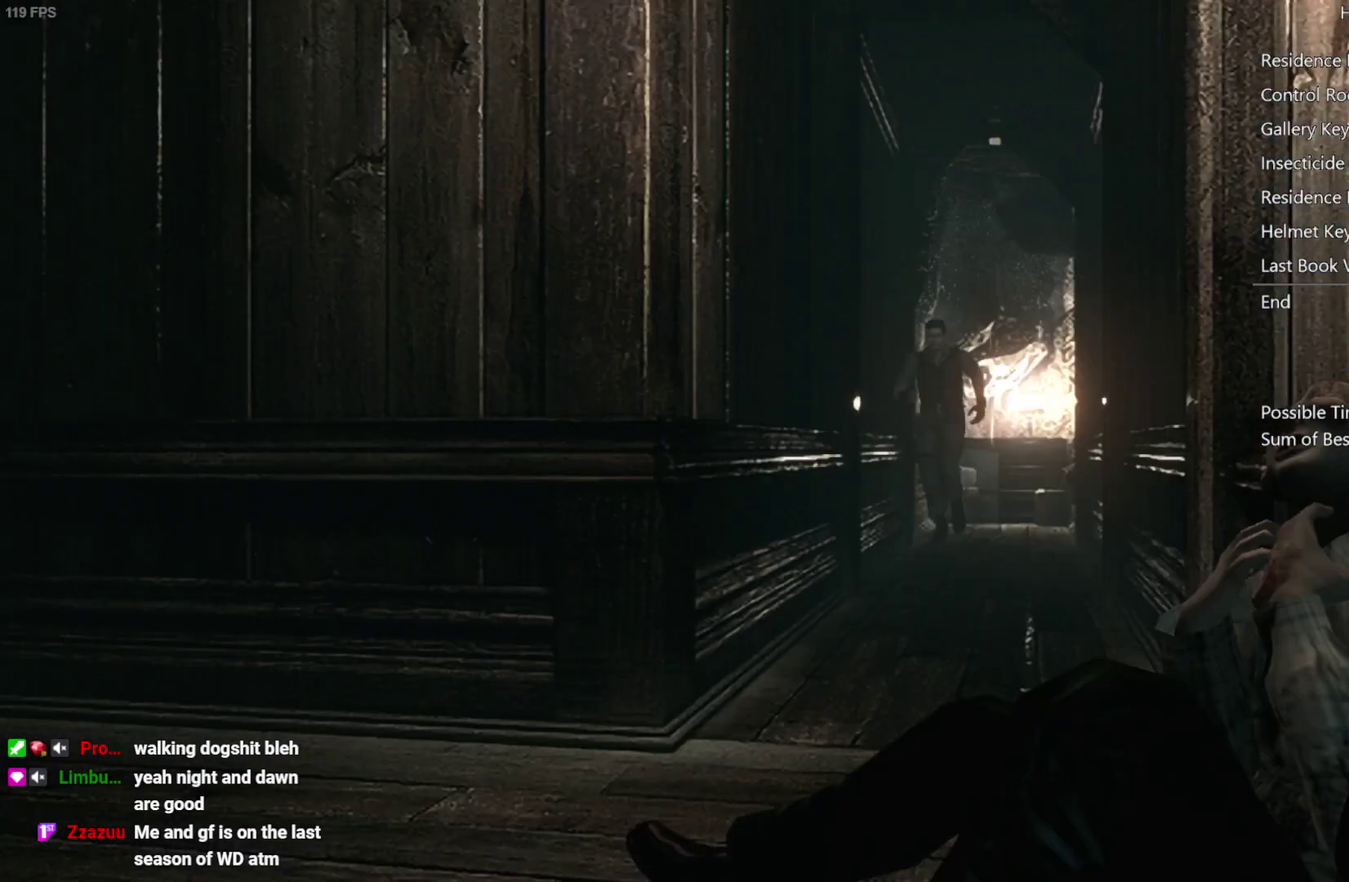
{"buttons": ["X", "DPAD_UP"], "left_stick": "center", "right_stick": "center", "events": []}
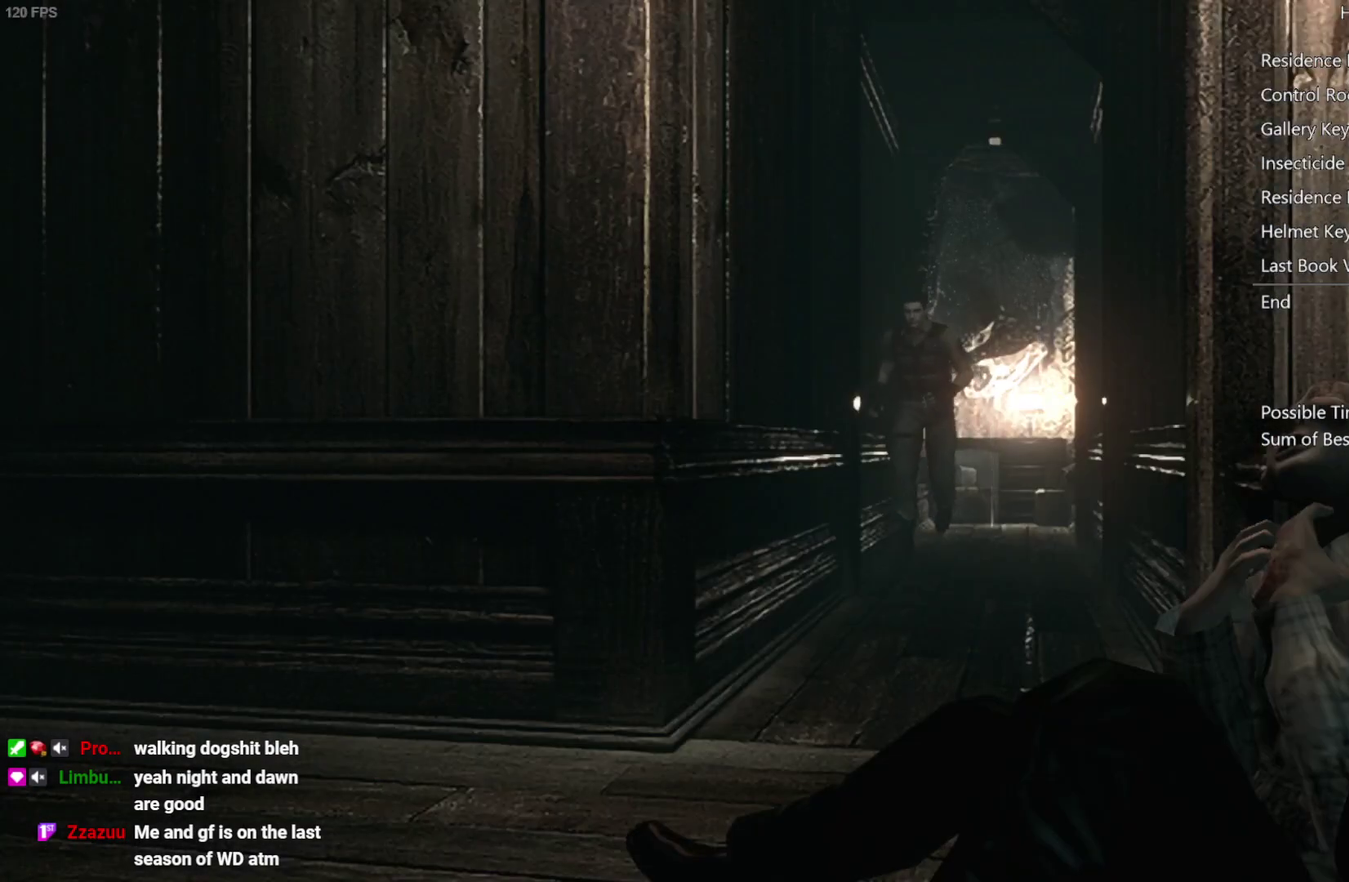
{"buttons": ["X", "DPAD_UP"], "left_stick": "center", "right_stick": "center", "events": []}
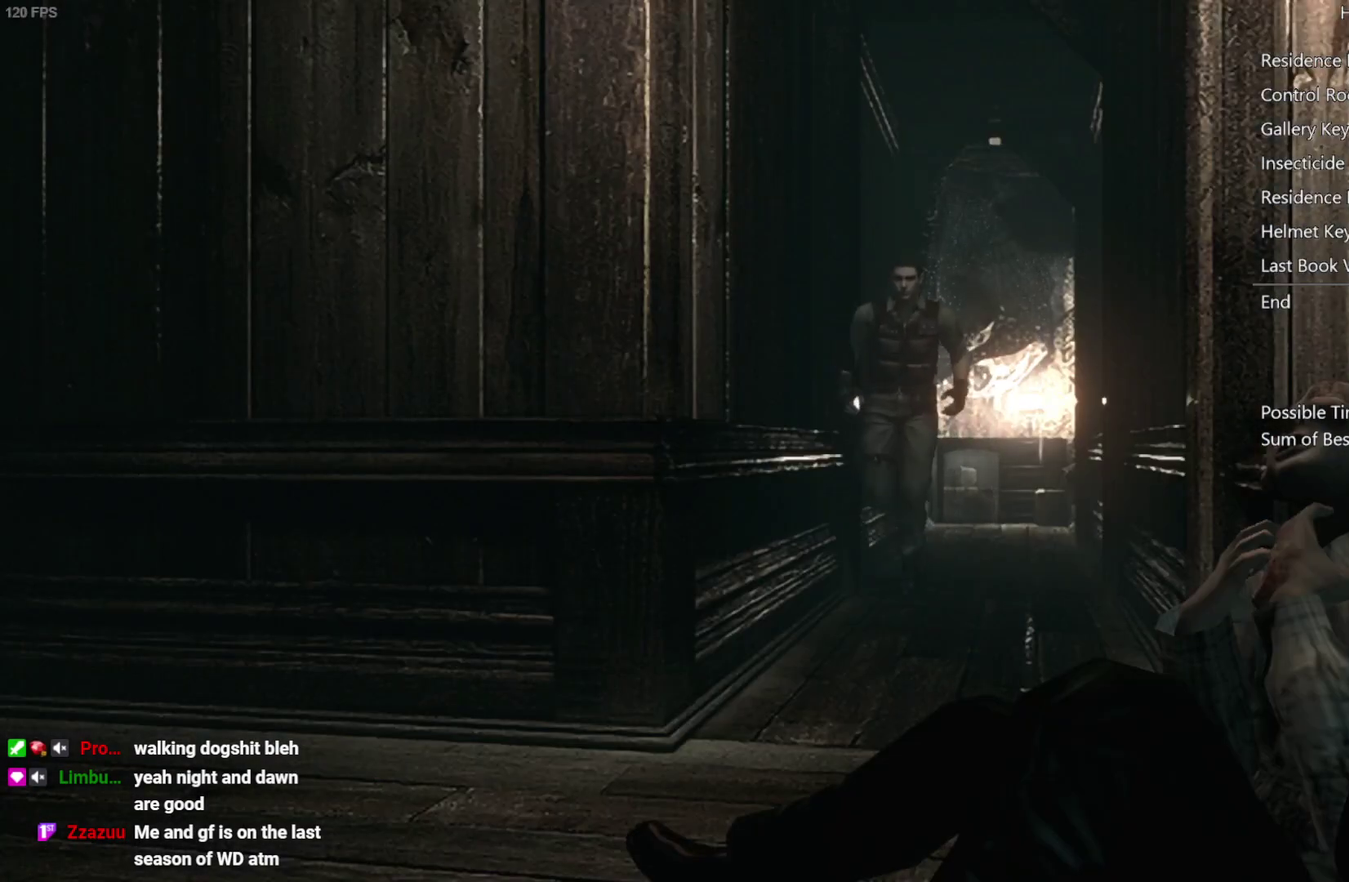
{"buttons": ["X", "DPAD_UP"], "left_stick": "center", "right_stick": "center", "events": []}
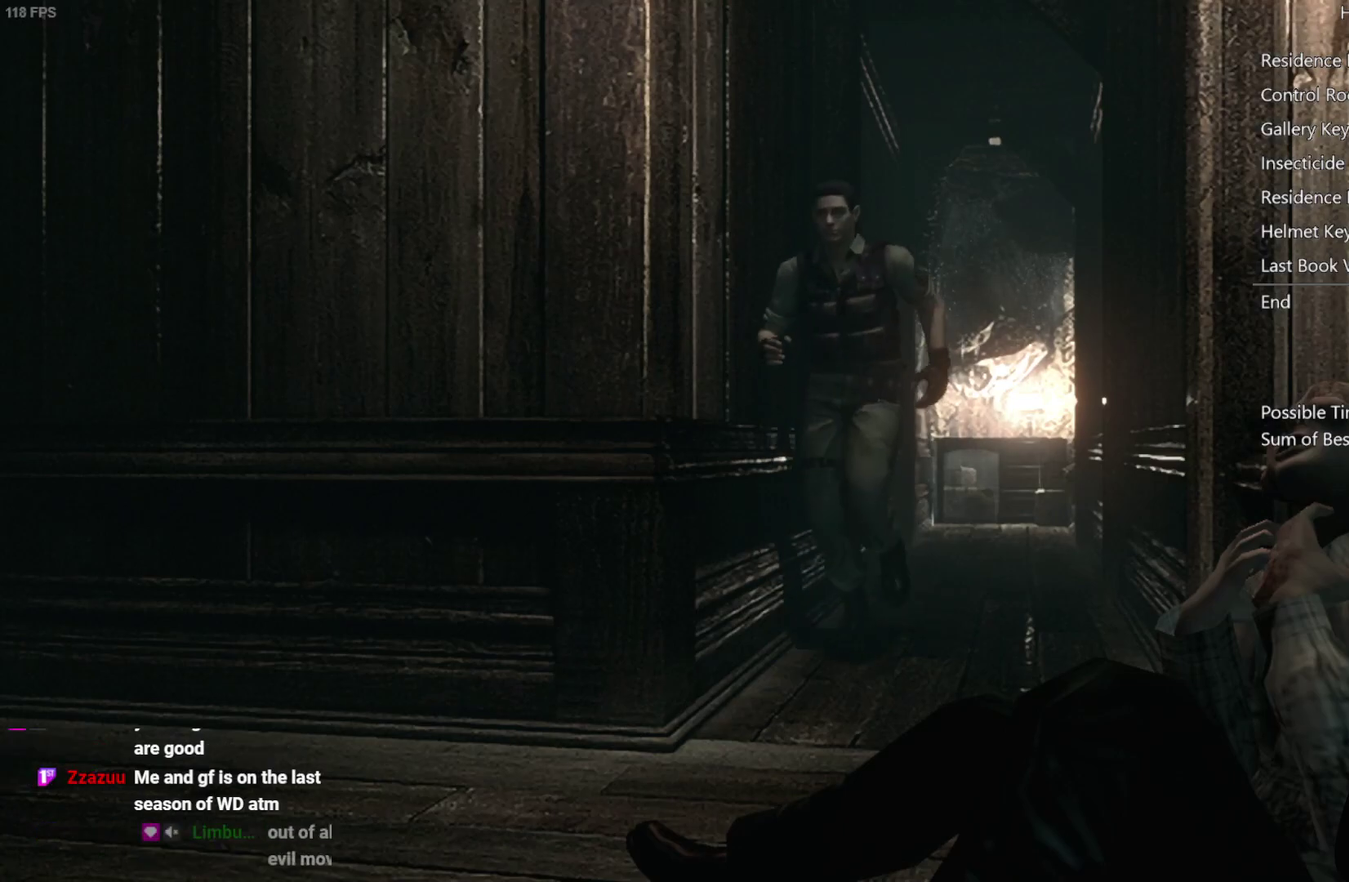
{"buttons": ["X", "DPAD_UP", "DPAD_RIGHT"], "left_stick": "center", "right_stick": "center", "events": [[417, "DPAD_RIGHT", "down"]]}
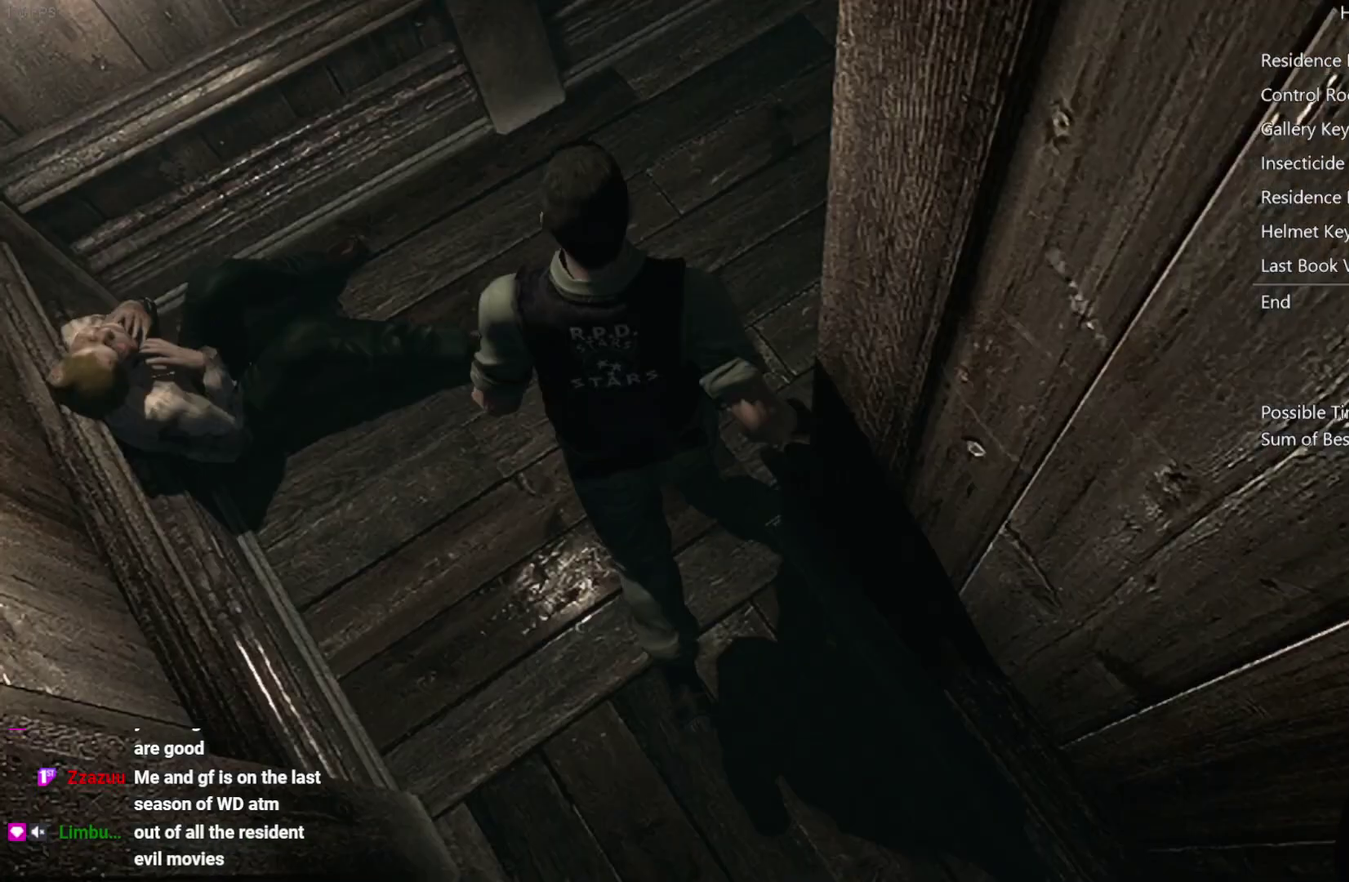
{"buttons": ["X", "DPAD_UP"], "left_stick": "center", "right_stick": "center", "events": [[367, "DPAD_RIGHT", "up"]]}
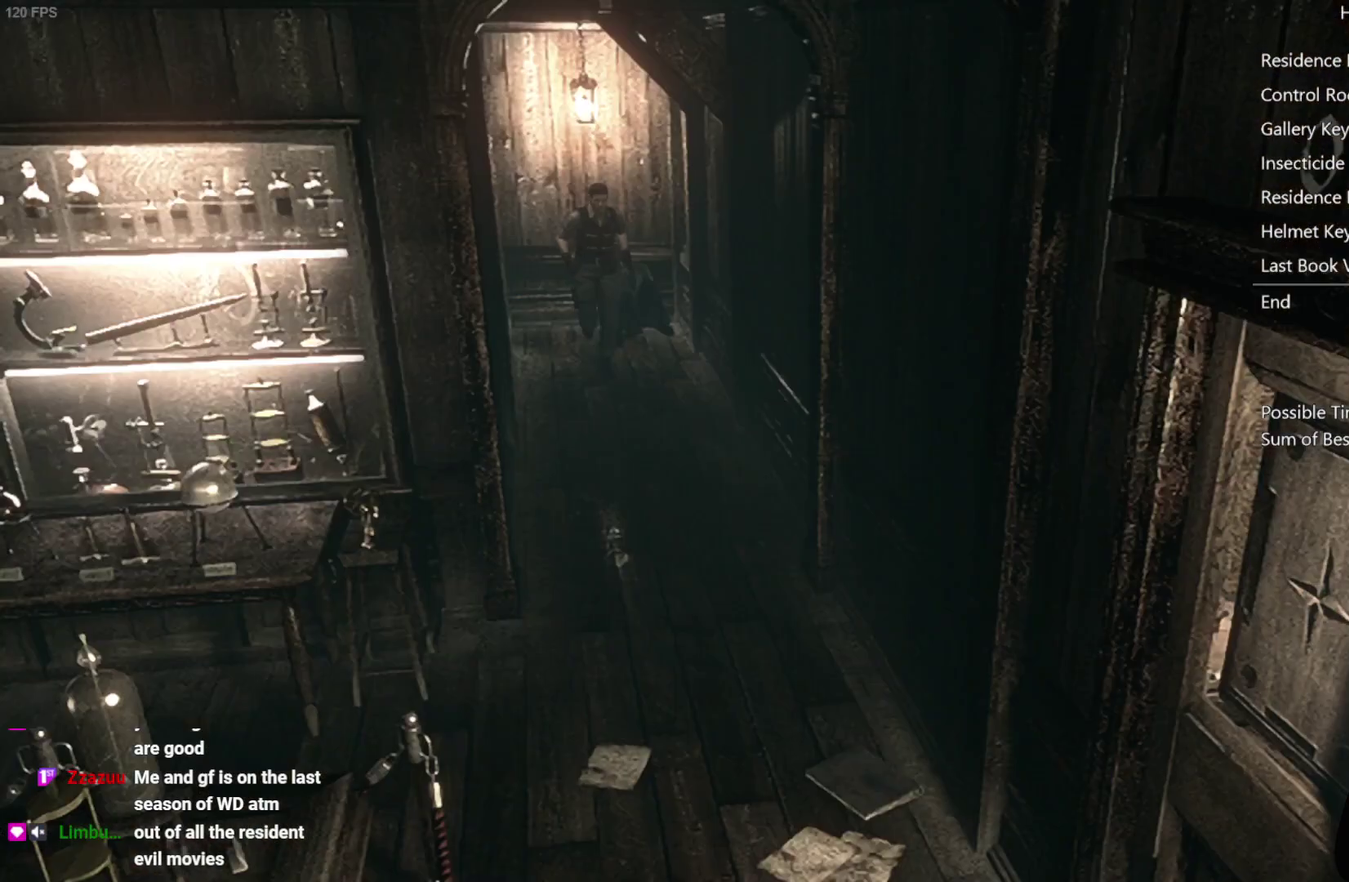
{"buttons": ["X", "DPAD_UP"], "left_stick": "center", "right_stick": "center", "events": []}
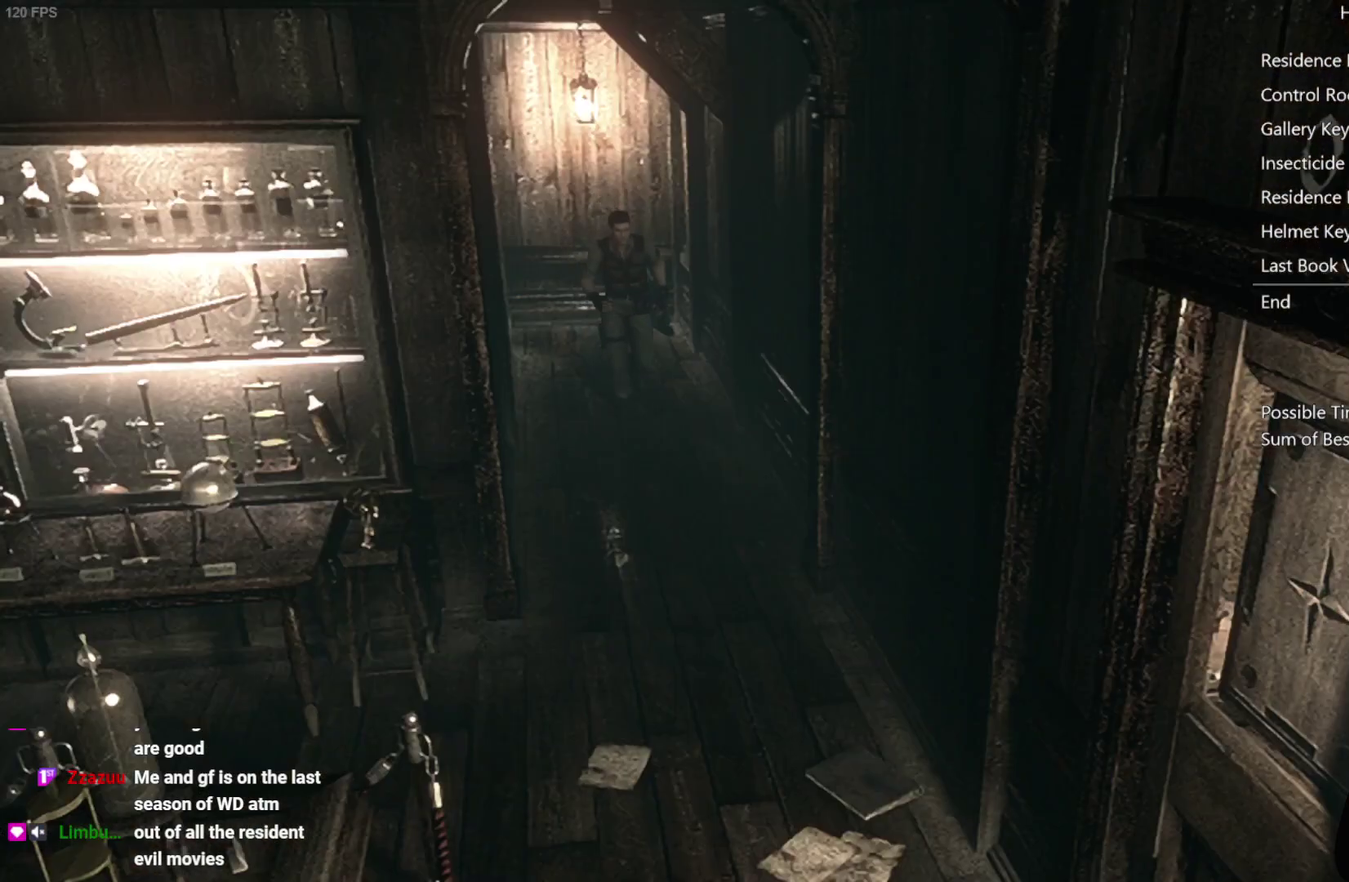
{"buttons": ["X", "DPAD_UP"], "left_stick": "center", "right_stick": "center", "events": []}
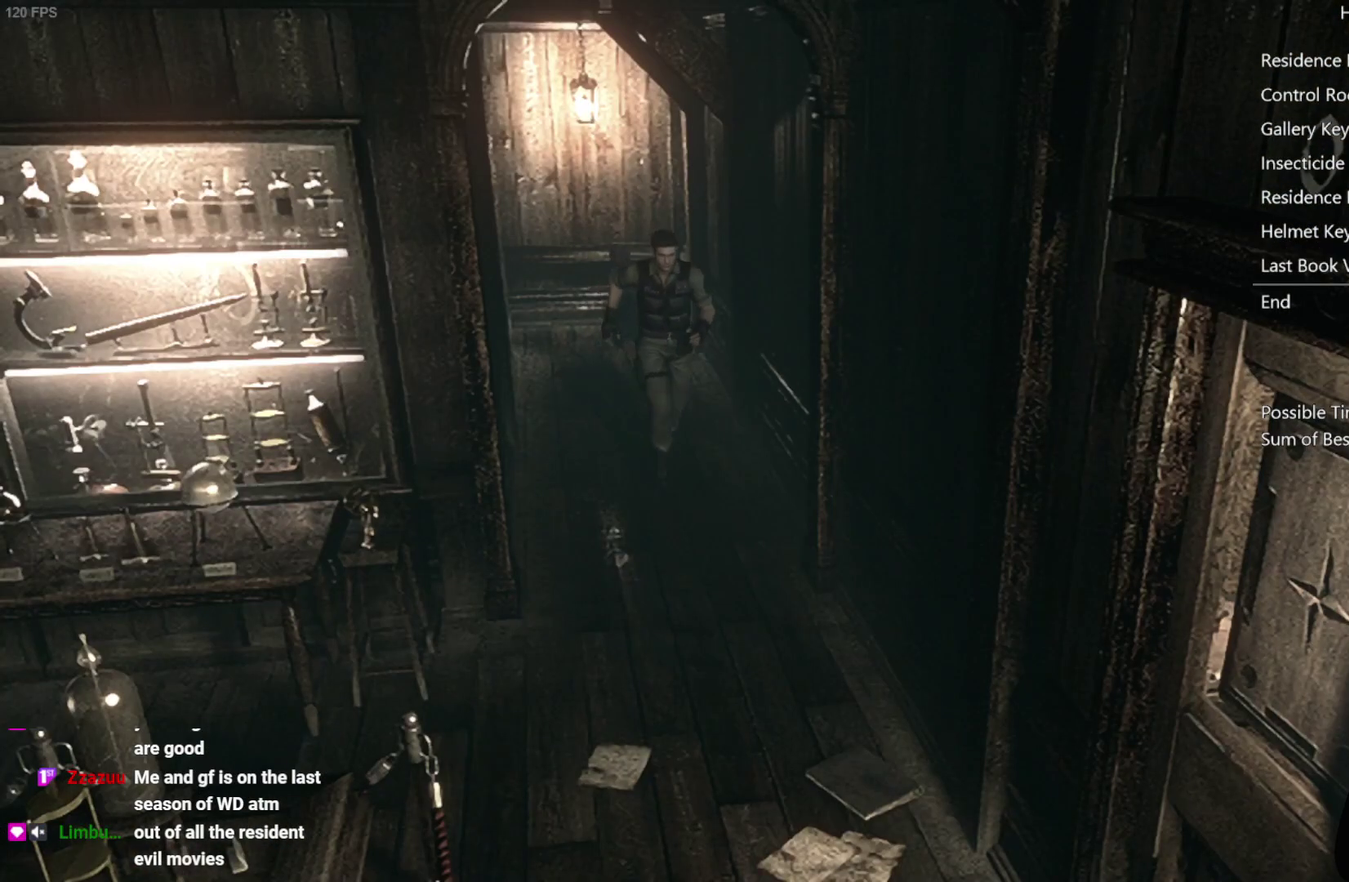
{"buttons": ["X", "DPAD_UP"], "left_stick": "center", "right_stick": "center", "events": []}
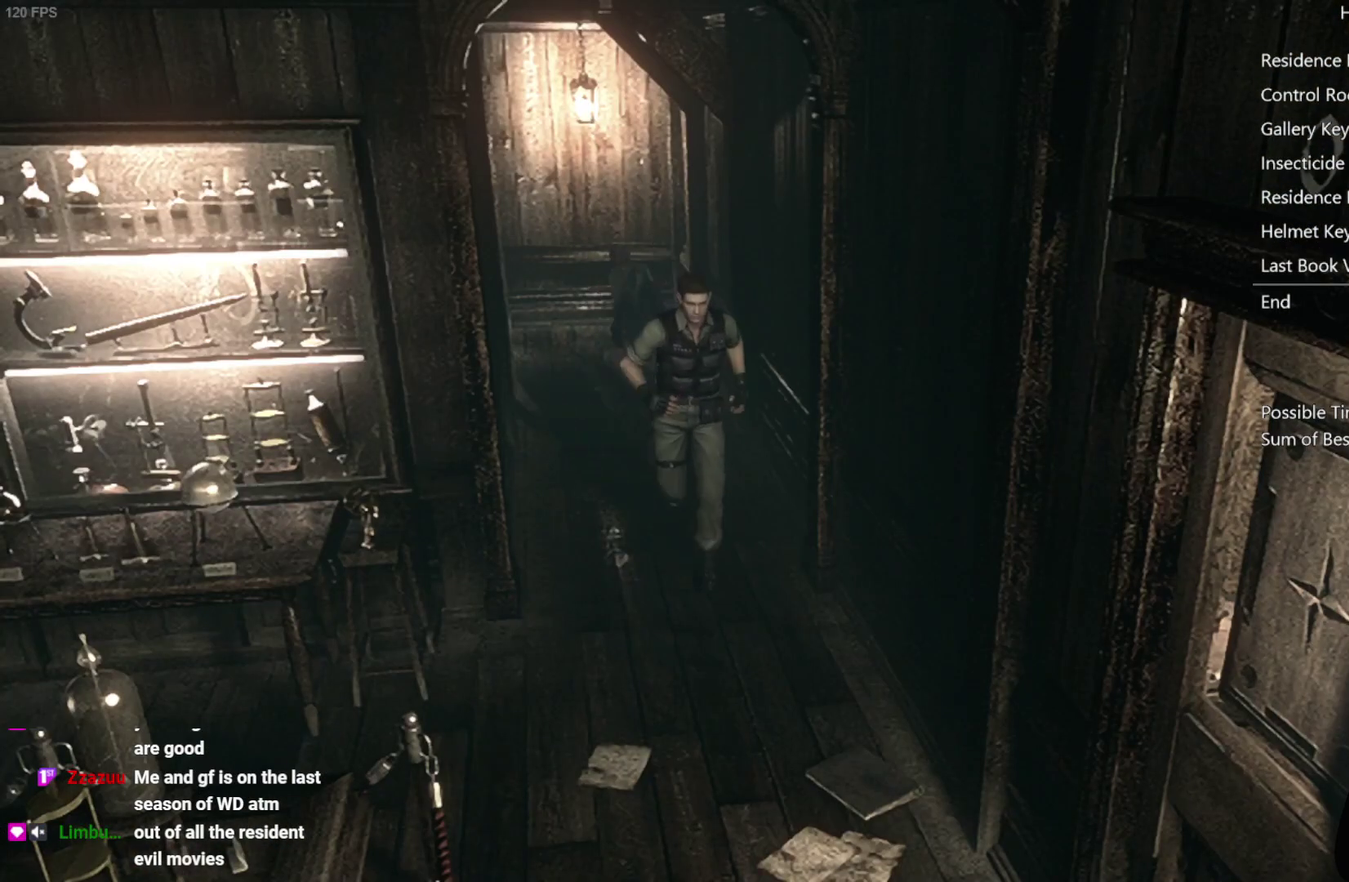
{"buttons": ["X", "DPAD_UP"], "left_stick": "center", "right_stick": "center", "events": []}
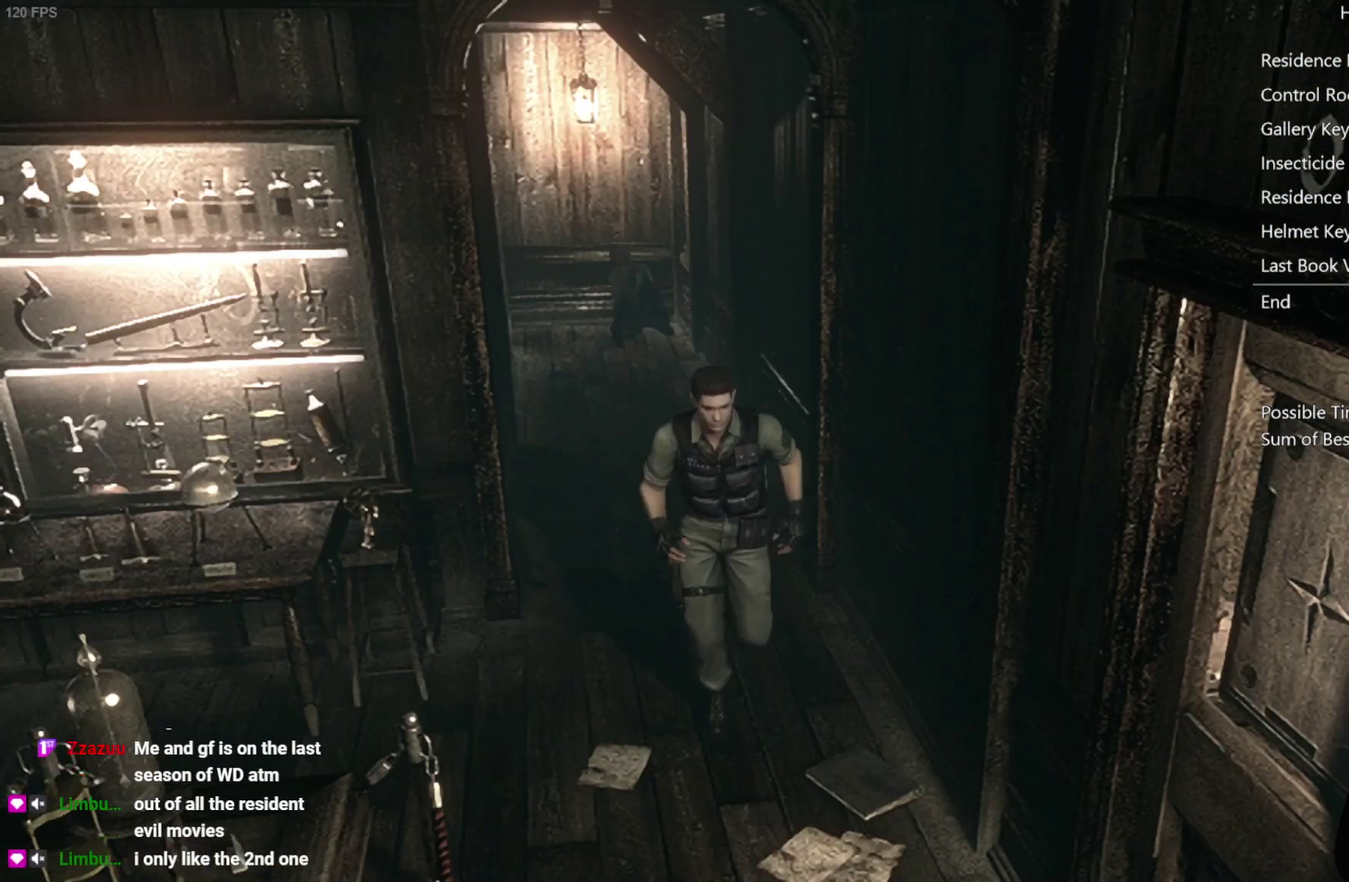
{"buttons": ["X", "DPAD_UP"], "left_stick": "center", "right_stick": "center", "events": [[250, "DPAD_LEFT", "down"], [350, "DPAD_LEFT", "up"]]}
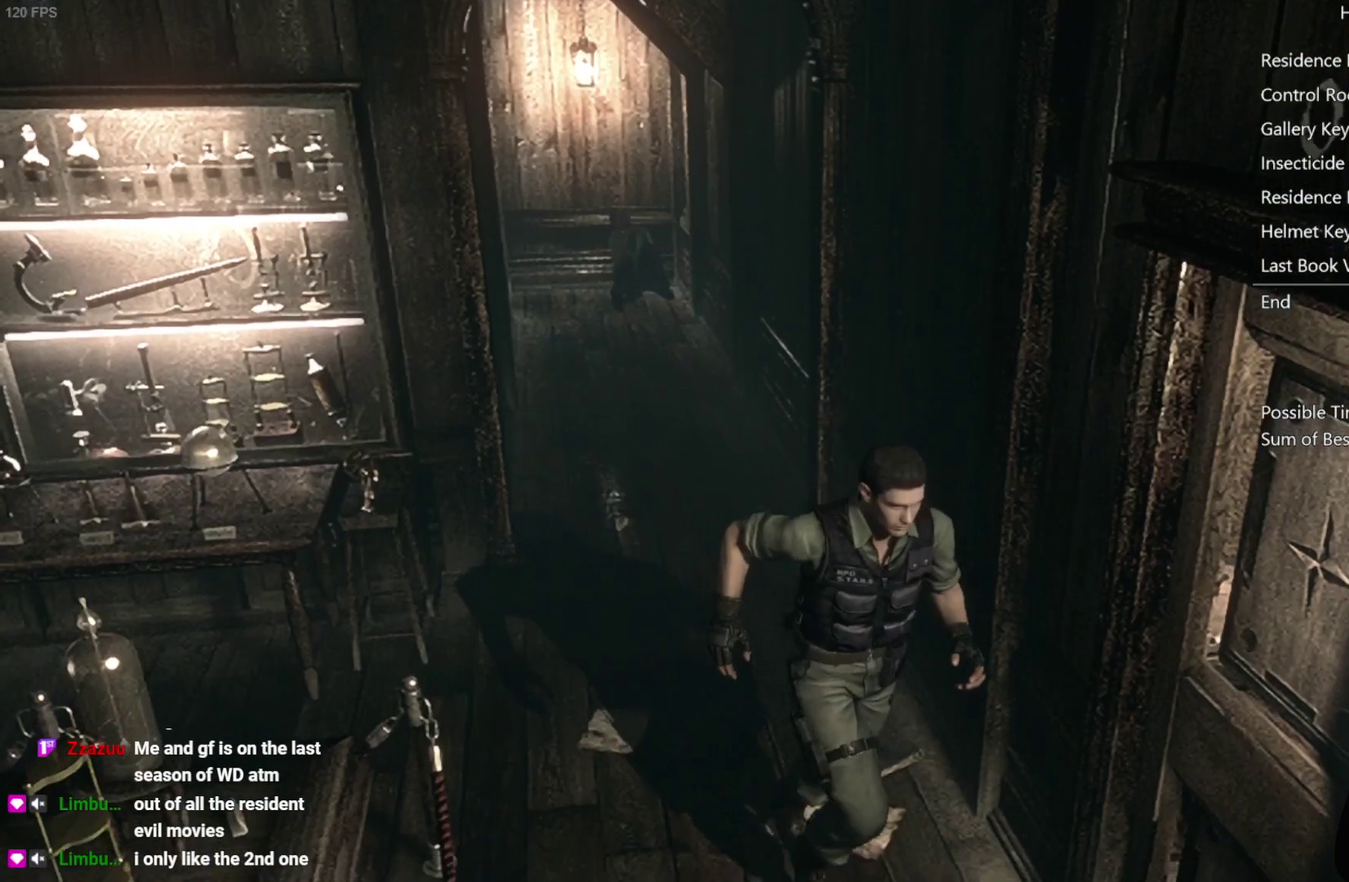
{"buttons": ["A", "DPAD_UP"], "left_stick": "center", "right_stick": "center", "events": [[33, "DPAD_LEFT", "down"], [233, "A", "down"], [283, "X", "up"], [300, "A", "up"], [300, "DPAD_LEFT", "up"], [467, "A", "down"]]}
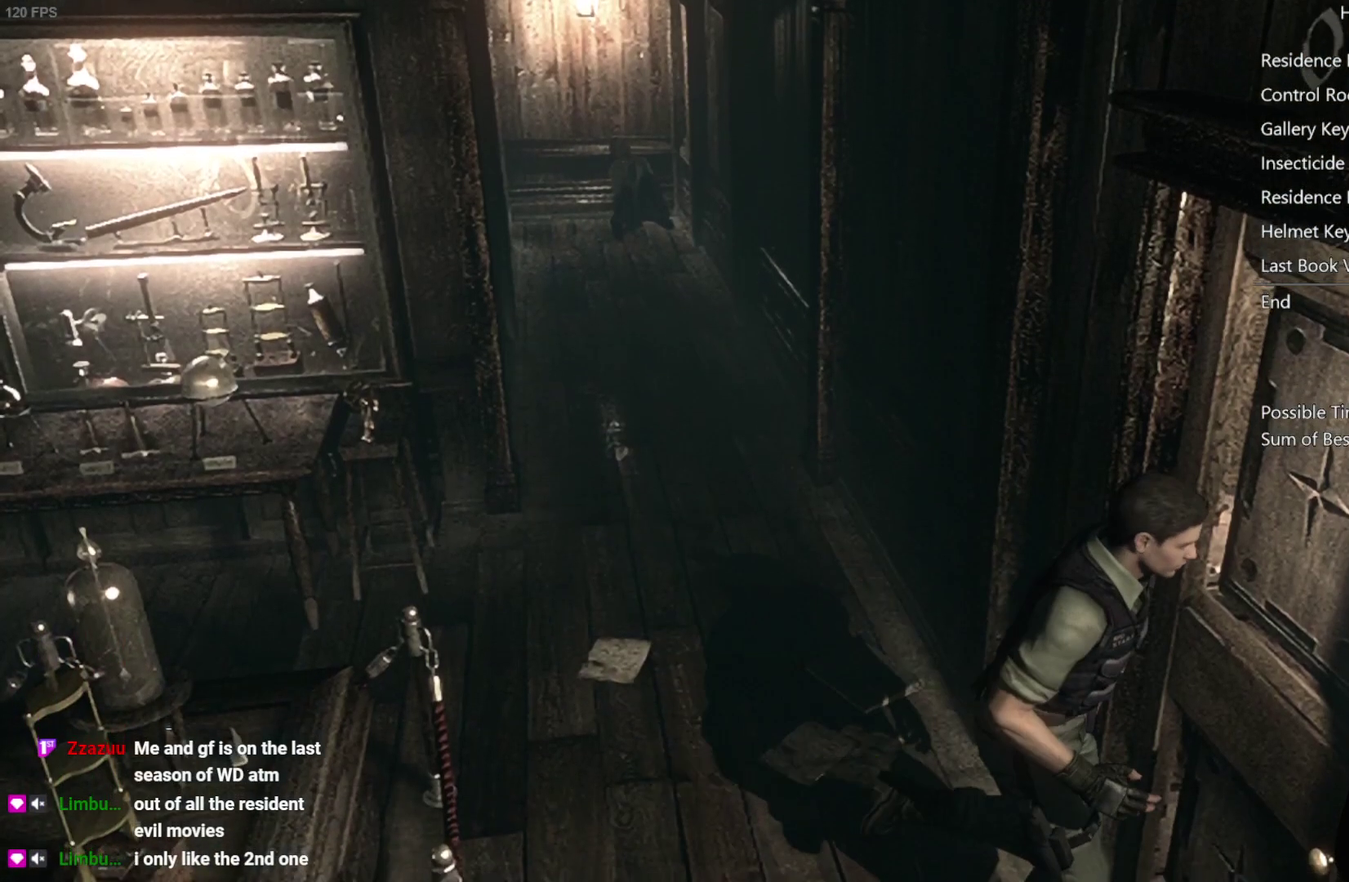
{"buttons": ["A", "DPAD_UP"], "left_stick": "center", "right_stick": "center"}
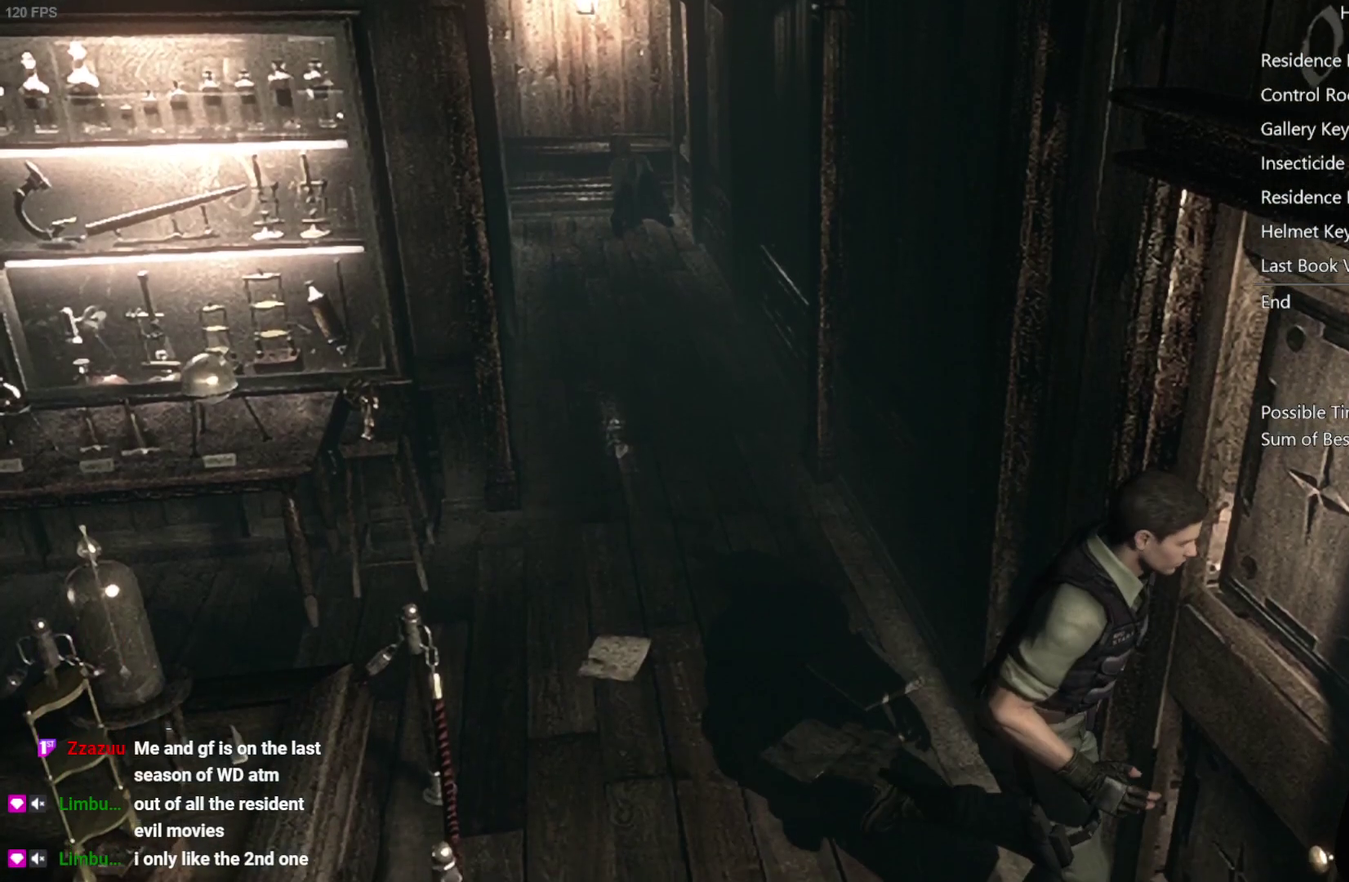
{"buttons": ["X", "DPAD_UP"], "left_stick": "center", "right_stick": "center"}
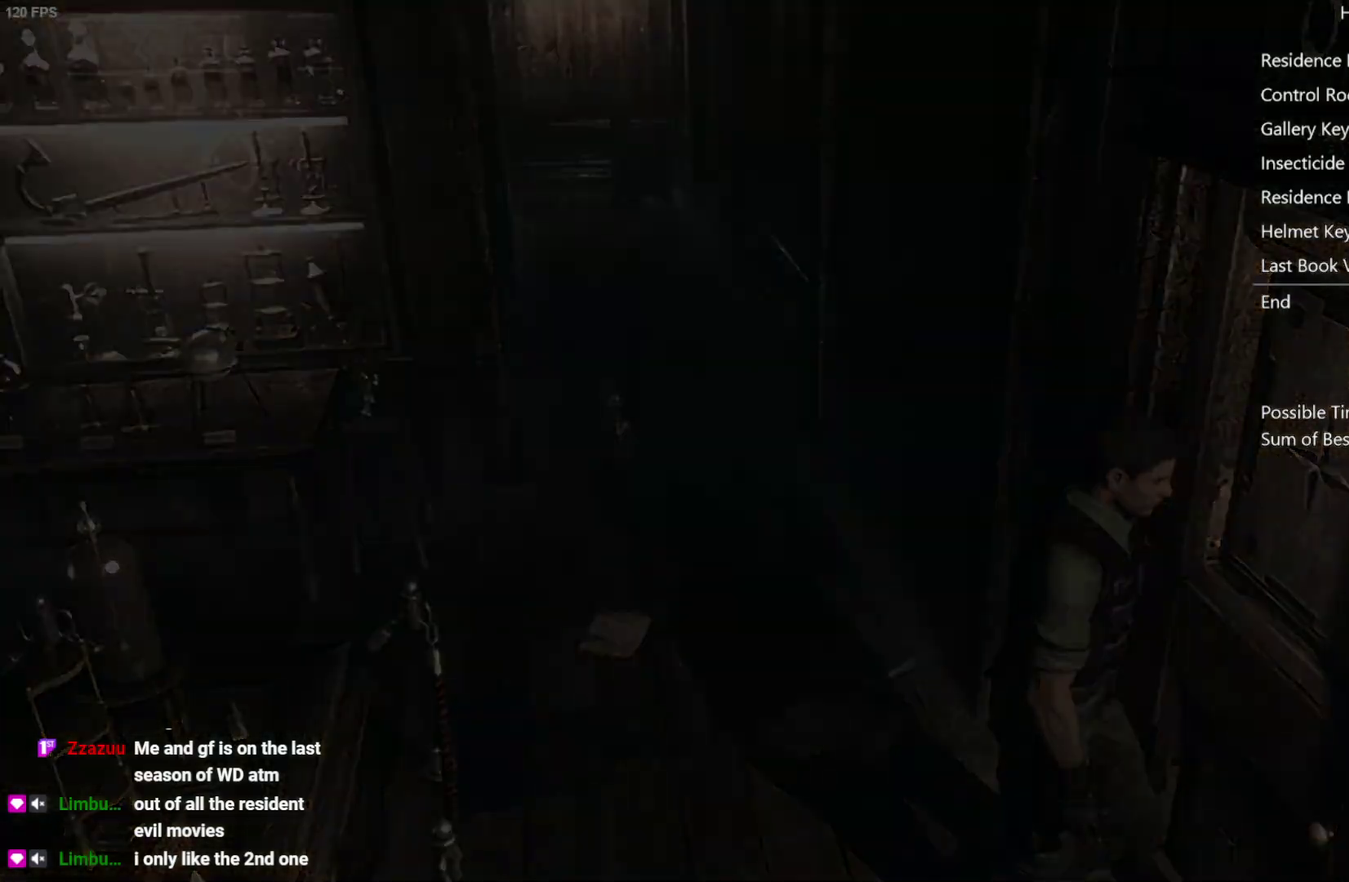
{"buttons": ["X", "DPAD_UP"], "left_stick": "center", "right_stick": "center", "events": []}
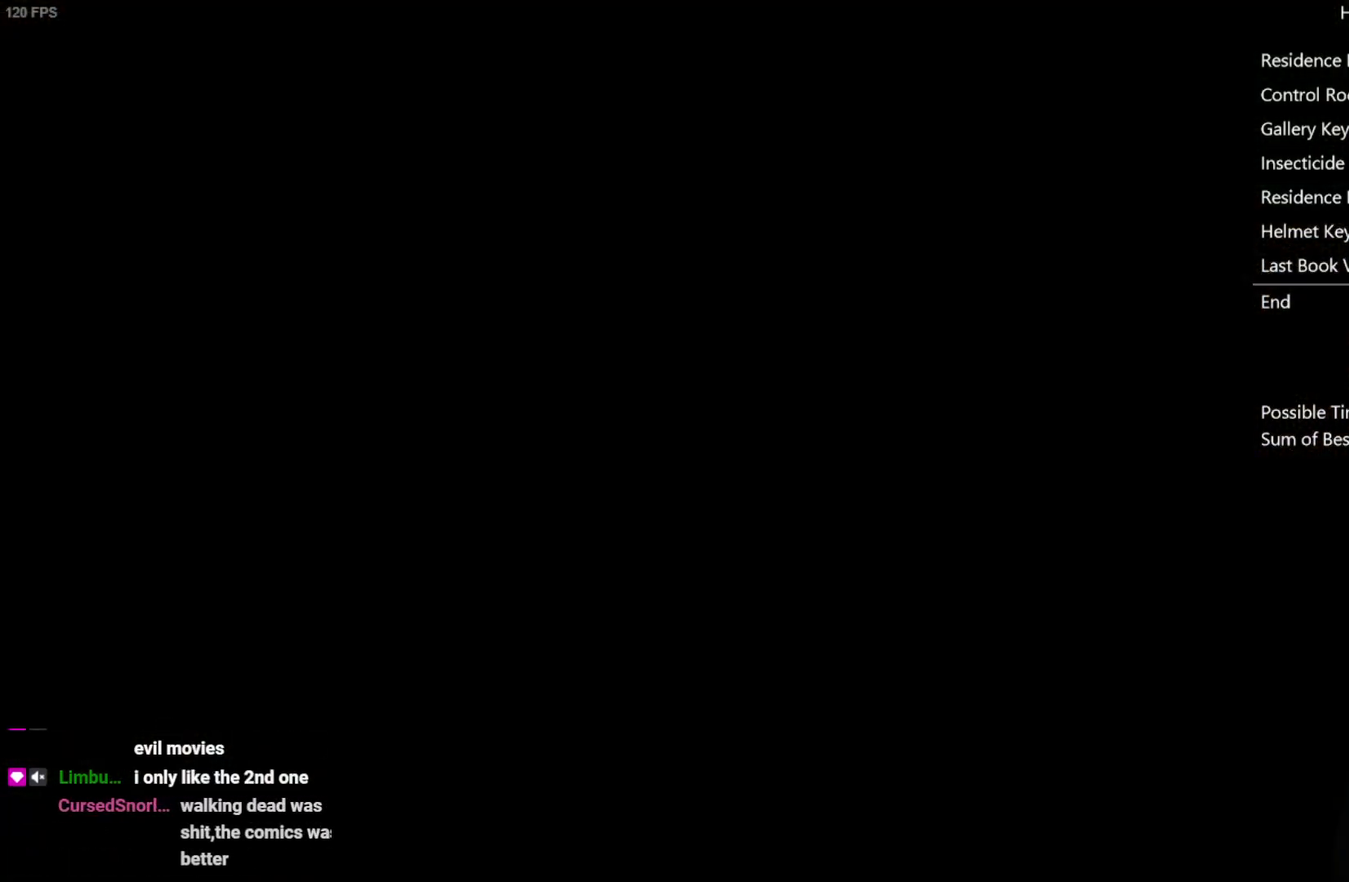
{"buttons": ["X", "DPAD_UP"], "left_stick": "center", "right_stick": "center", "events": []}
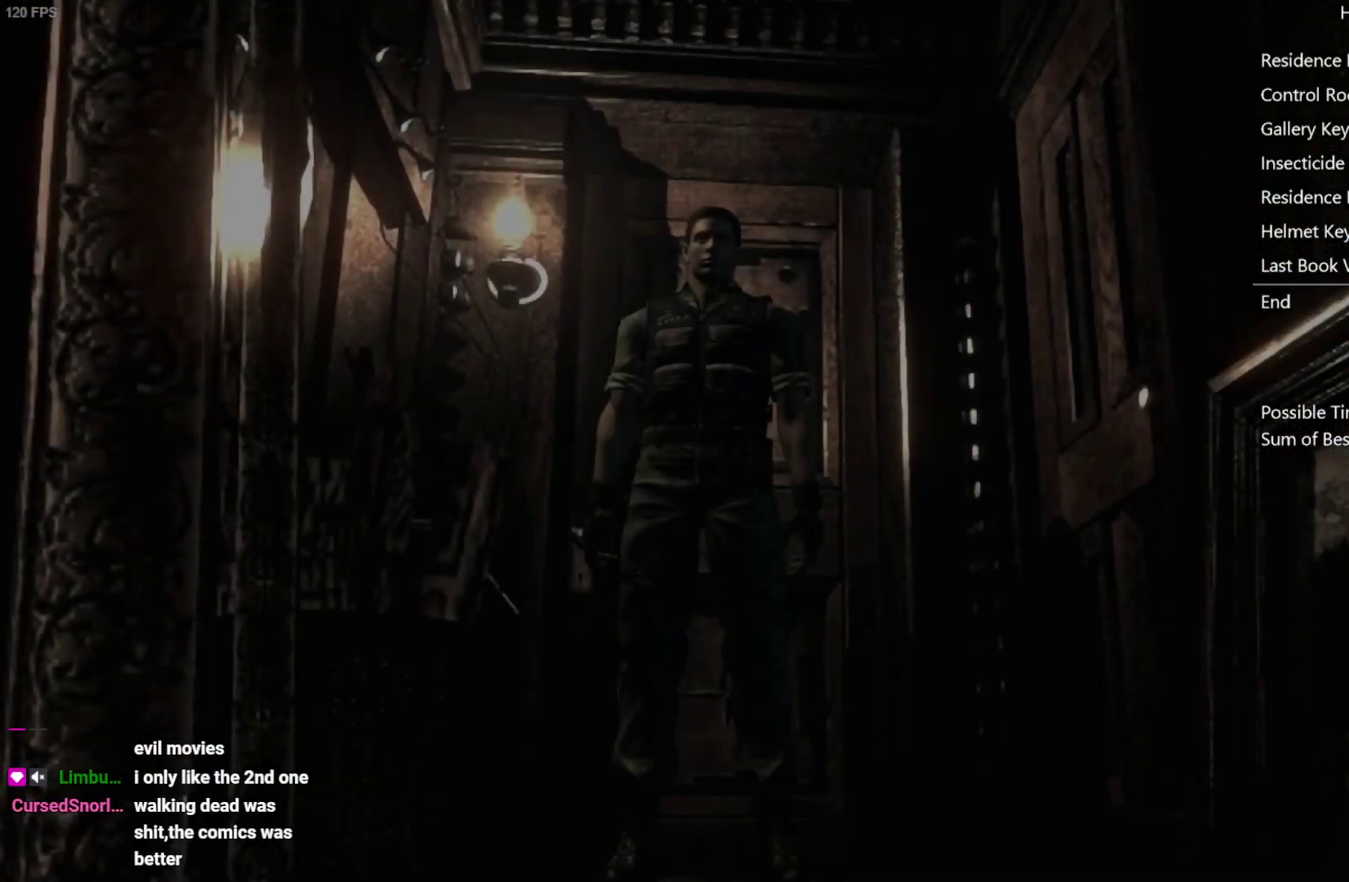
{"buttons": ["X", "DPAD_UP"], "left_stick": "center", "right_stick": "center", "events": []}
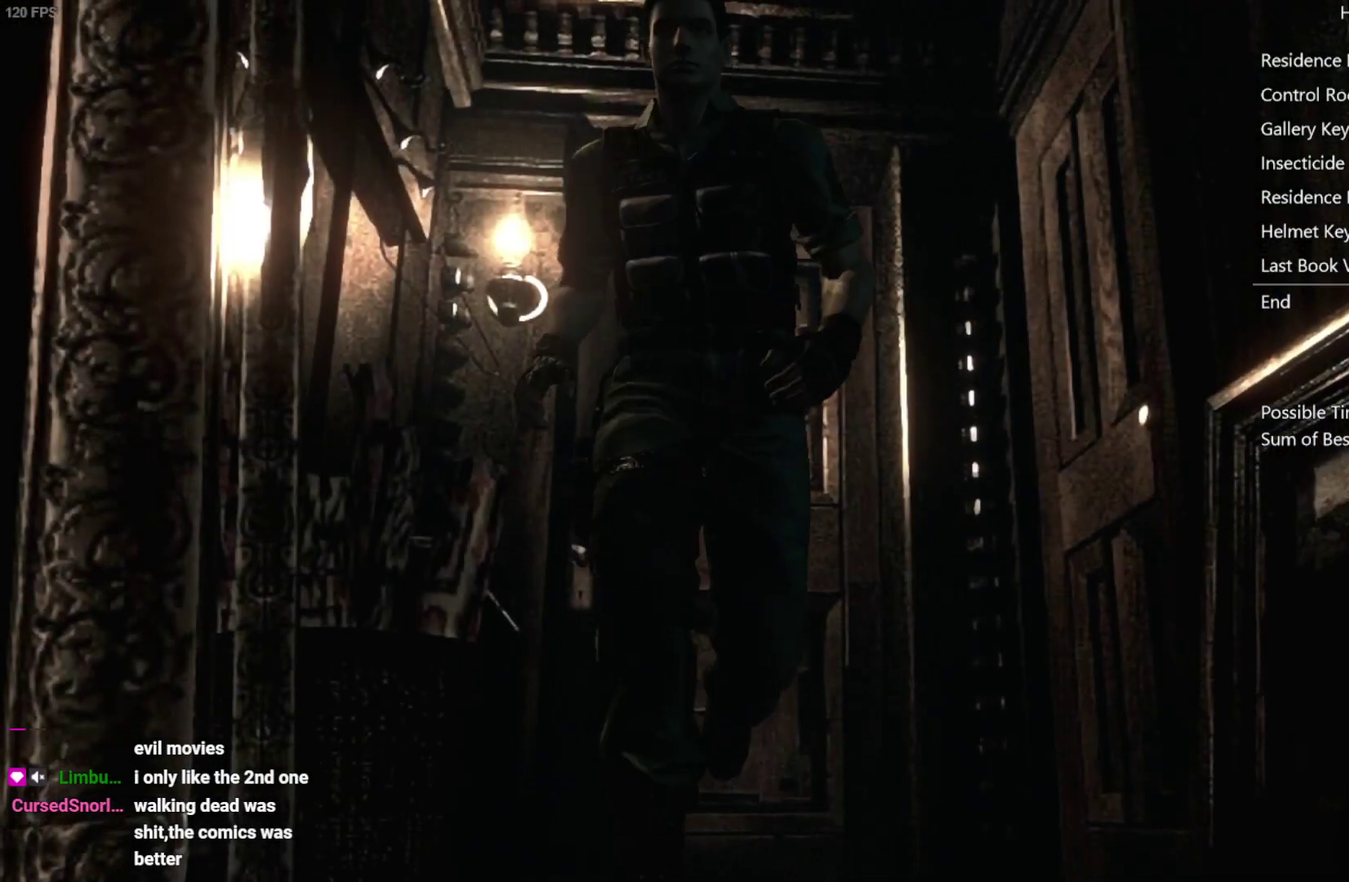
{"buttons": ["X", "DPAD_UP", "DPAD_LEFT"], "left_stick": "center", "right_stick": "center", "events": [[483, "DPAD_LEFT", "down"]]}
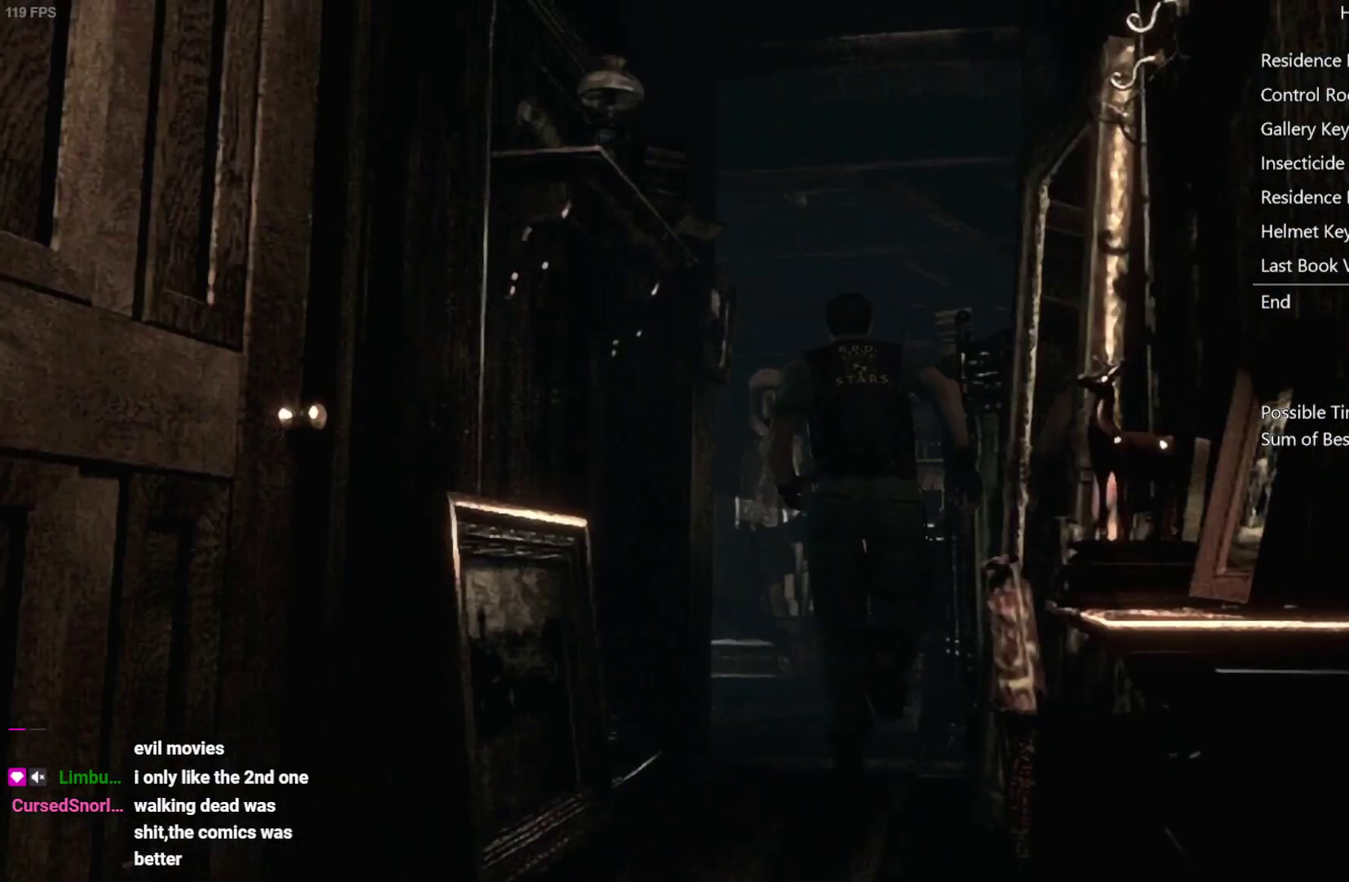
{"buttons": ["X", "DPAD_UP"], "left_stick": "center", "right_stick": "center", "events": [[100, "DPAD_LEFT", "up"]]}
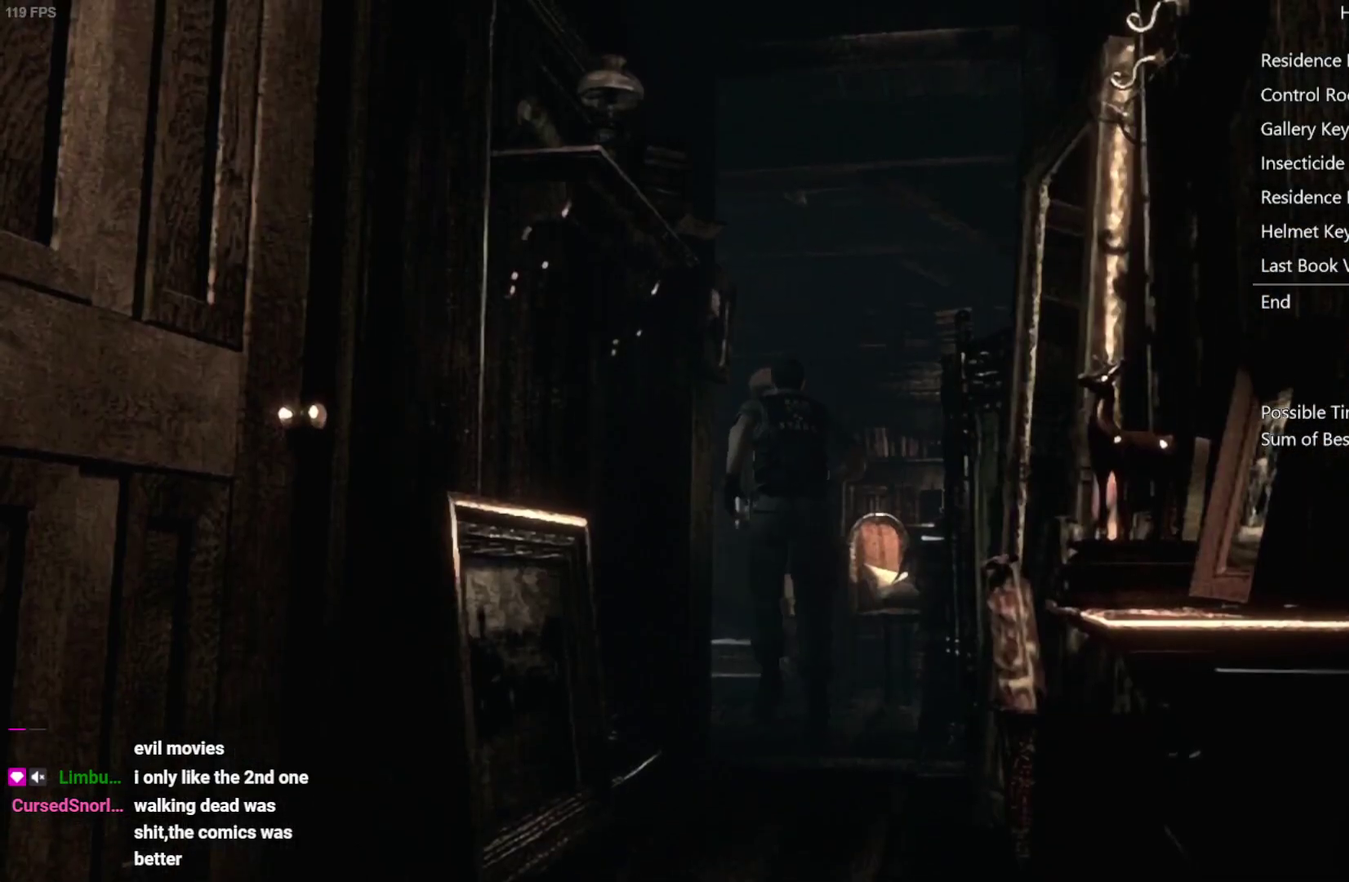
{"buttons": ["X", "DPAD_UP", "DPAD_RIGHT"], "left_stick": "center", "right_stick": "center", "events": [[250, "DPAD_RIGHT", "down"], [350, "DPAD_RIGHT", "up"], [450, "DPAD_RIGHT", "down"]]}
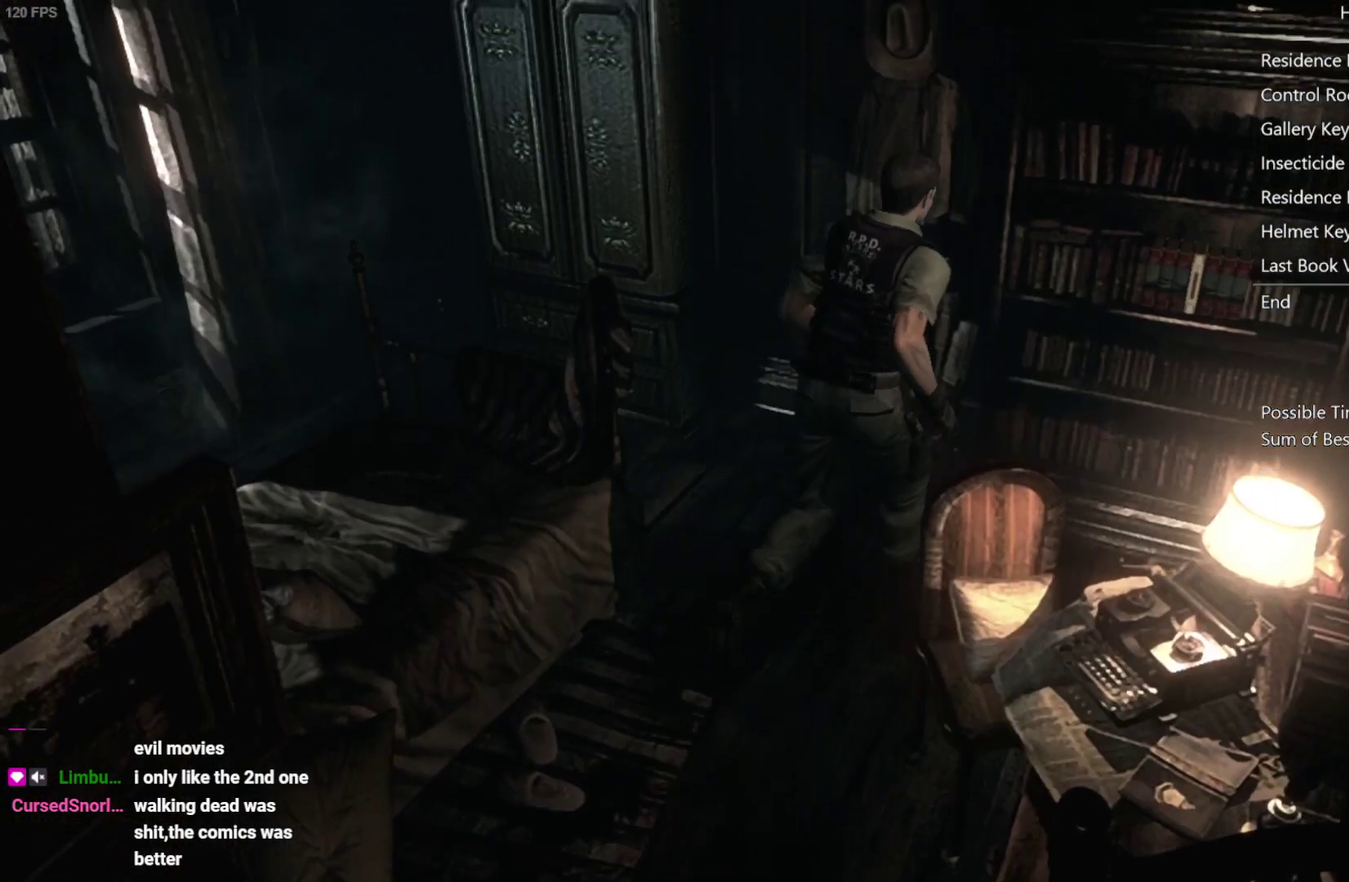
{"buttons": [], "left_stick": "center", "right_stick": "center", "events": [[183, "DPAD_RIGHT", "up"], [217, "A", "down"], [233, "X", "up"], [333, "DPAD_UP", "up"], [367, "A", "up"]]}